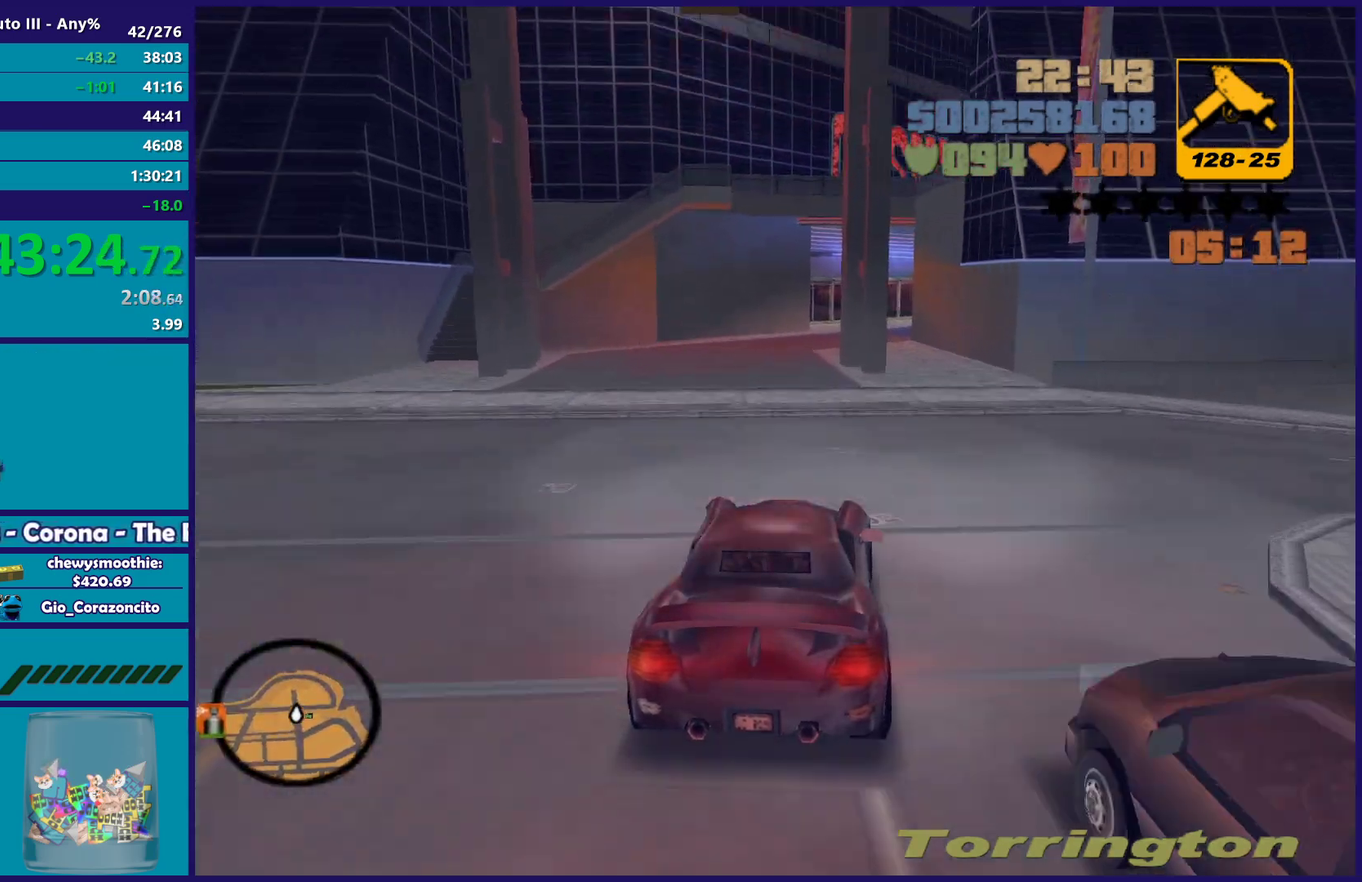
Gameplay with a controller (Xbox layout); each line is a JSON object with the inputs held at the frame after it. "events" lists button and stick changes between this image and that frame as [ms after this image, input, new state], when the widget could be followed in between. Not read: START.
{"buttons": ["A"], "left_stick": "left", "right_stick": "center", "events": [[100, "left_stick", "left"], [233, "A", "down"]]}
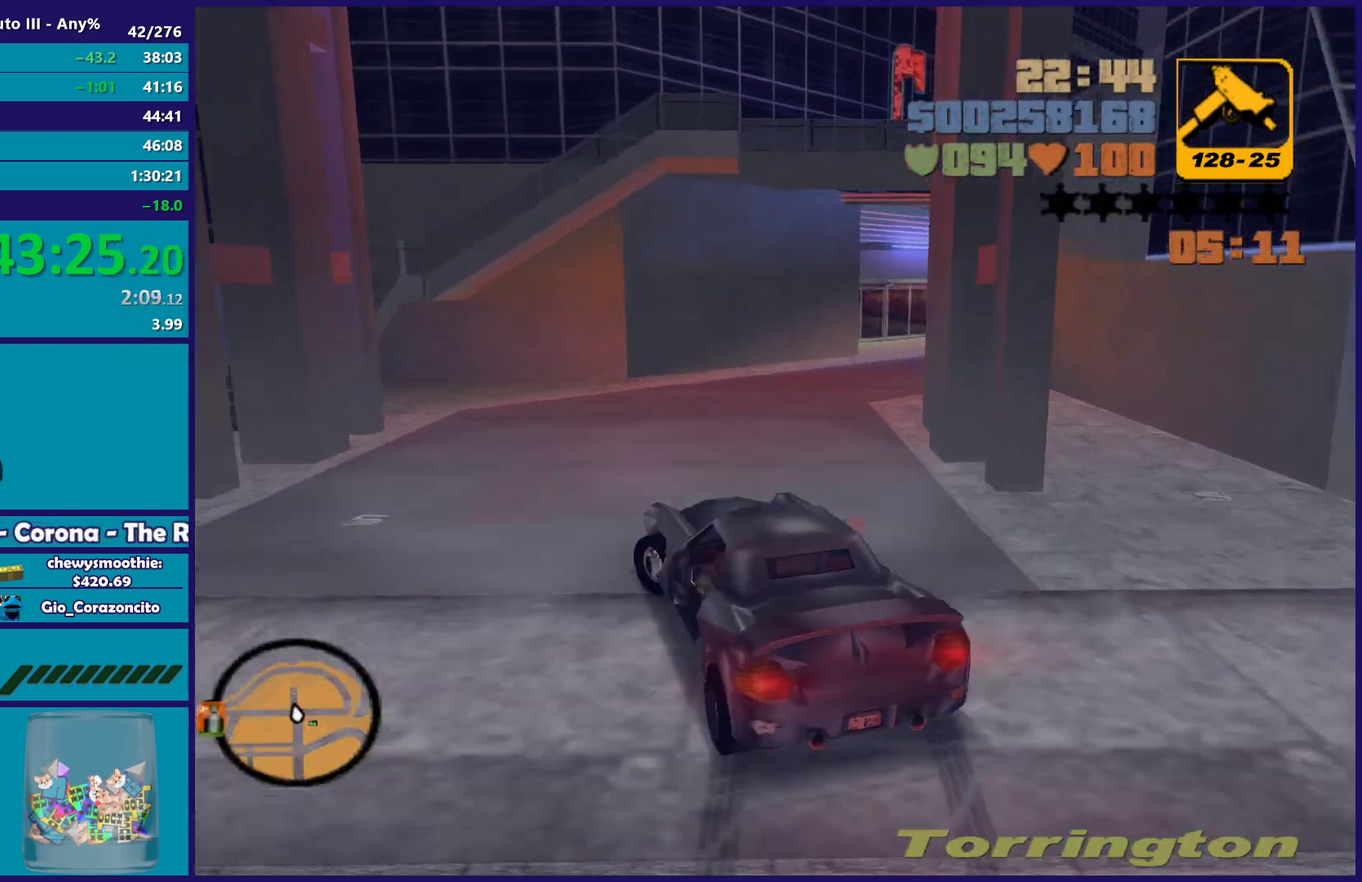
{"buttons": ["A"], "left_stick": "left", "right_stick": "center", "events": []}
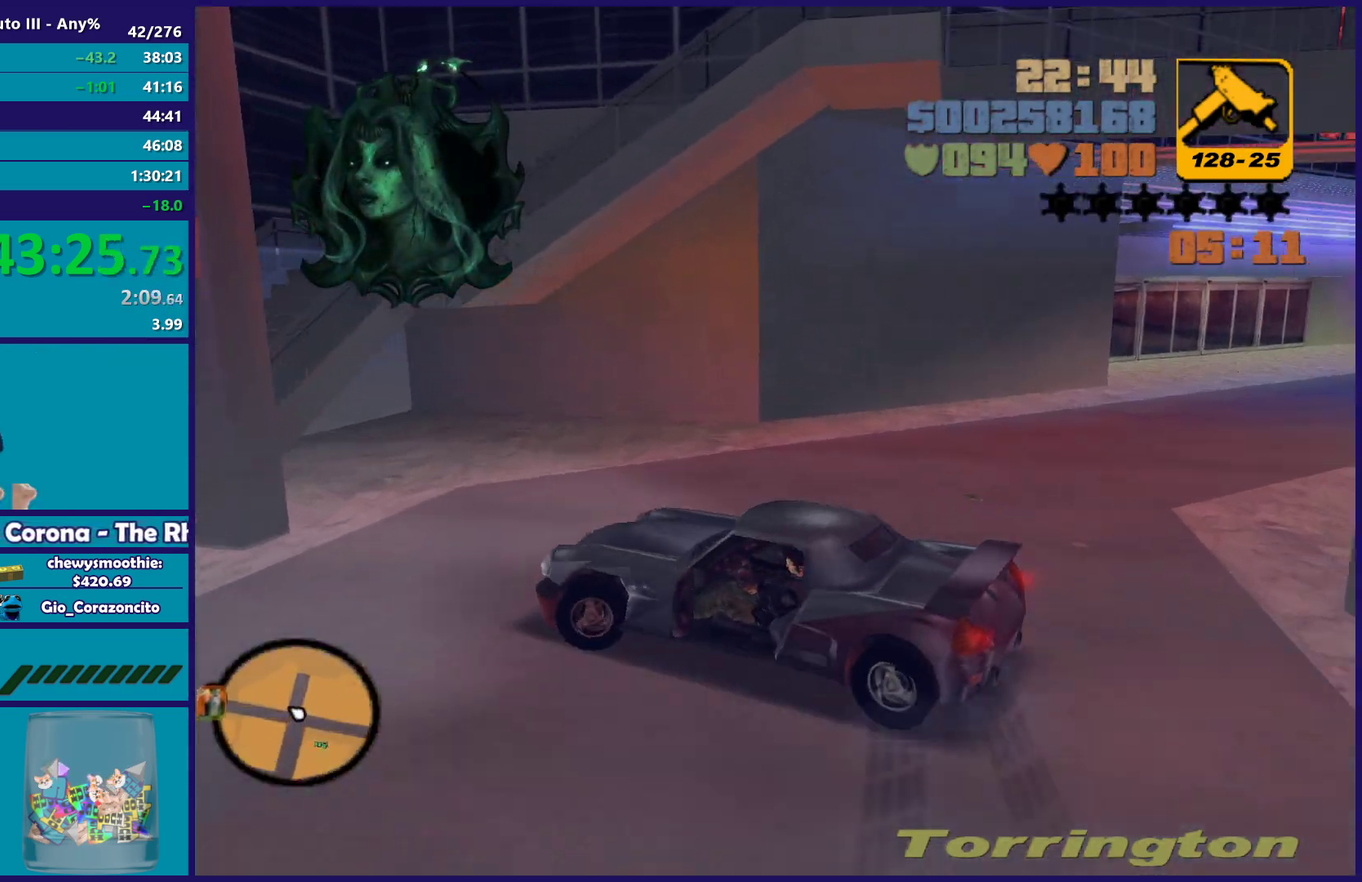
{"buttons": ["R2"], "left_stick": "left", "right_stick": "center", "events": [[417, "A", "up"], [433, "R2", "down"]]}
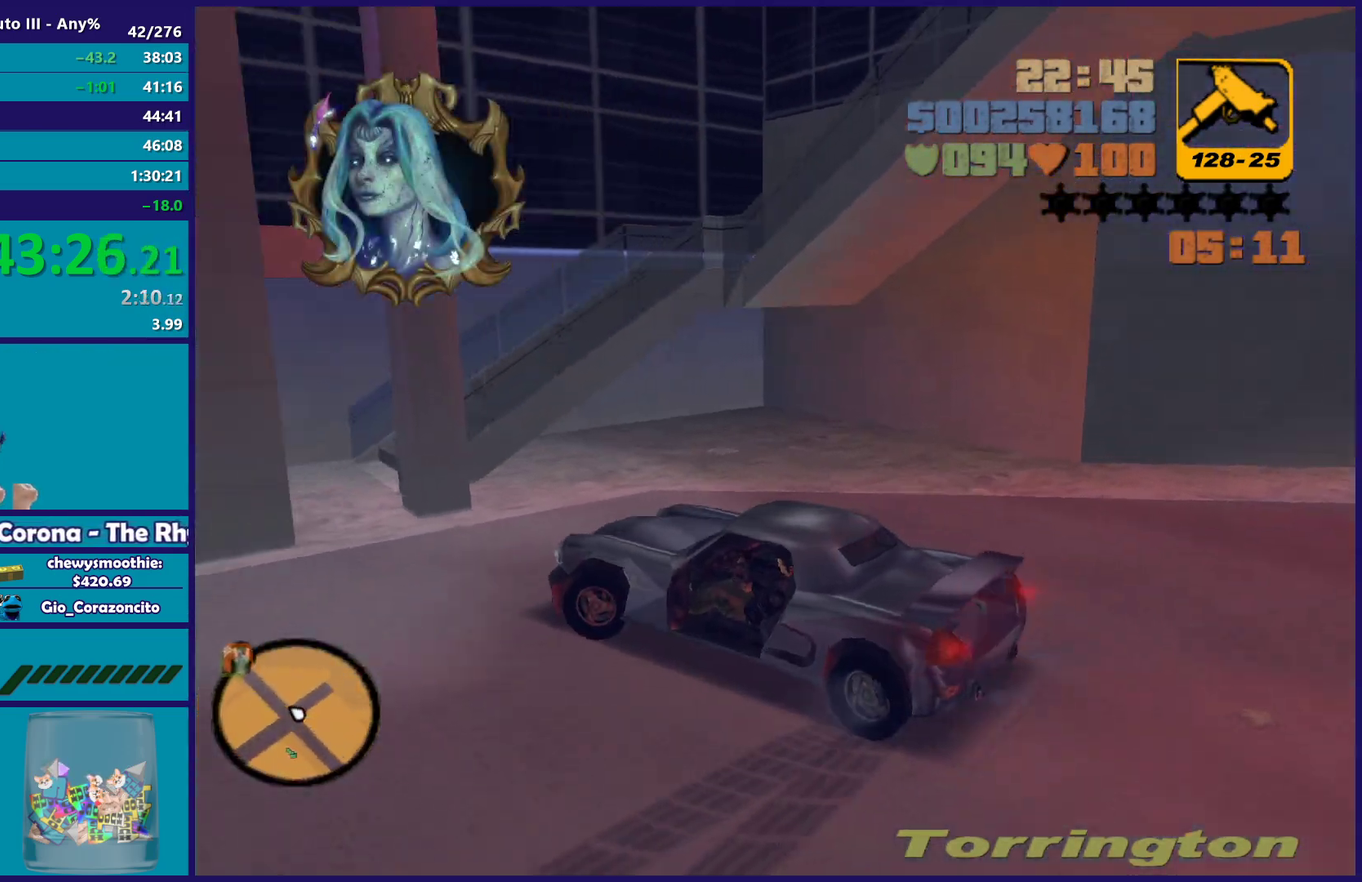
{"buttons": ["R2"], "left_stick": "down-left", "right_stick": "center", "events": [[417, "left_stick", "down-left"]]}
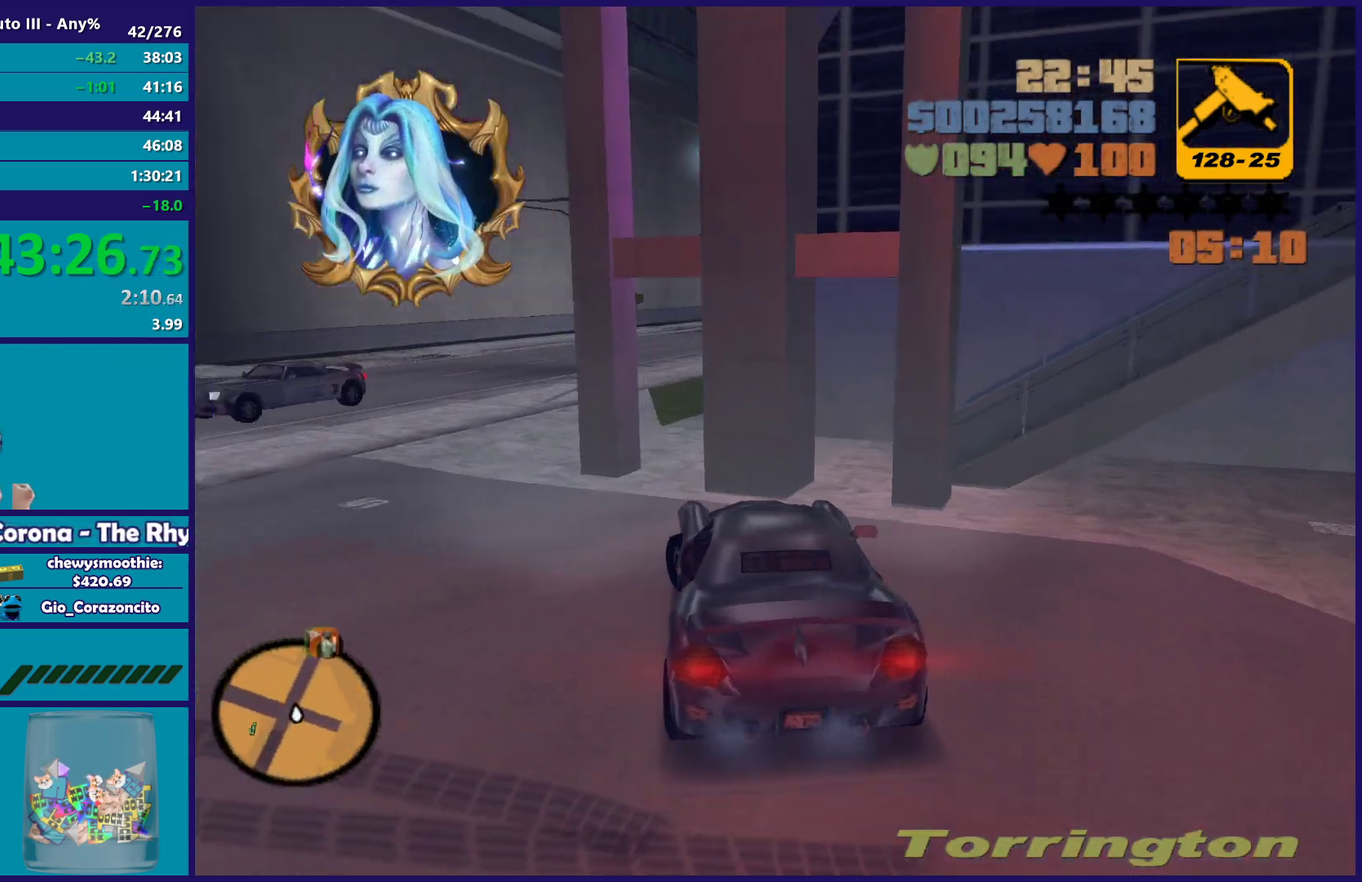
{"buttons": ["R2"], "left_stick": "center", "right_stick": "center", "events": [[150, "left_stick", "left"], [383, "left_stick", "down-left"], [467, "left_stick", "center"]]}
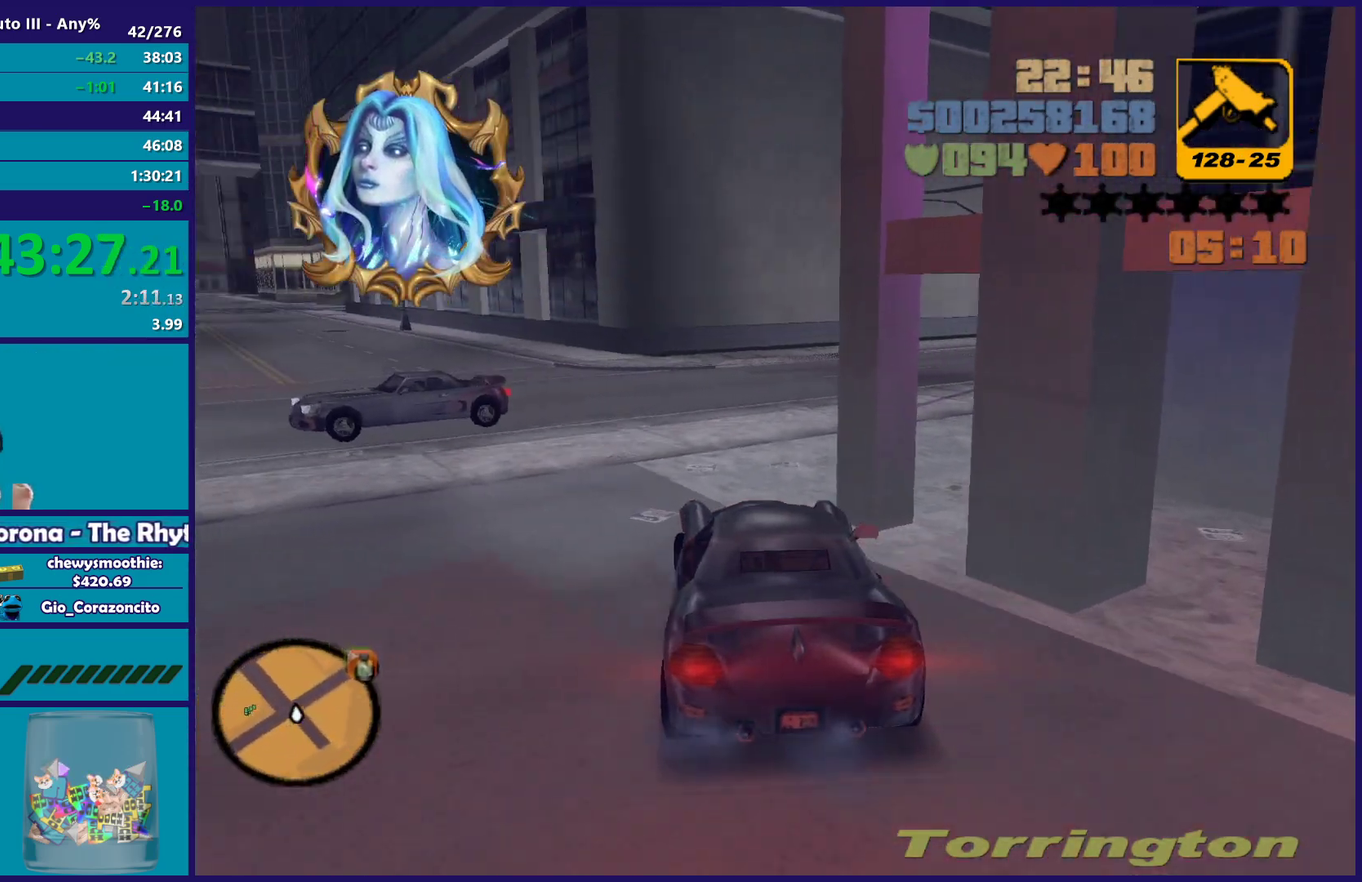
{"buttons": ["Y", "L2"], "left_stick": "center", "right_stick": "center", "events": [[50, "R2", "up"], [100, "left_stick", "left"], [200, "left_stick", "down-right"], [283, "left_stick", "center"], [383, "L2", "down"], [450, "Y", "down"]]}
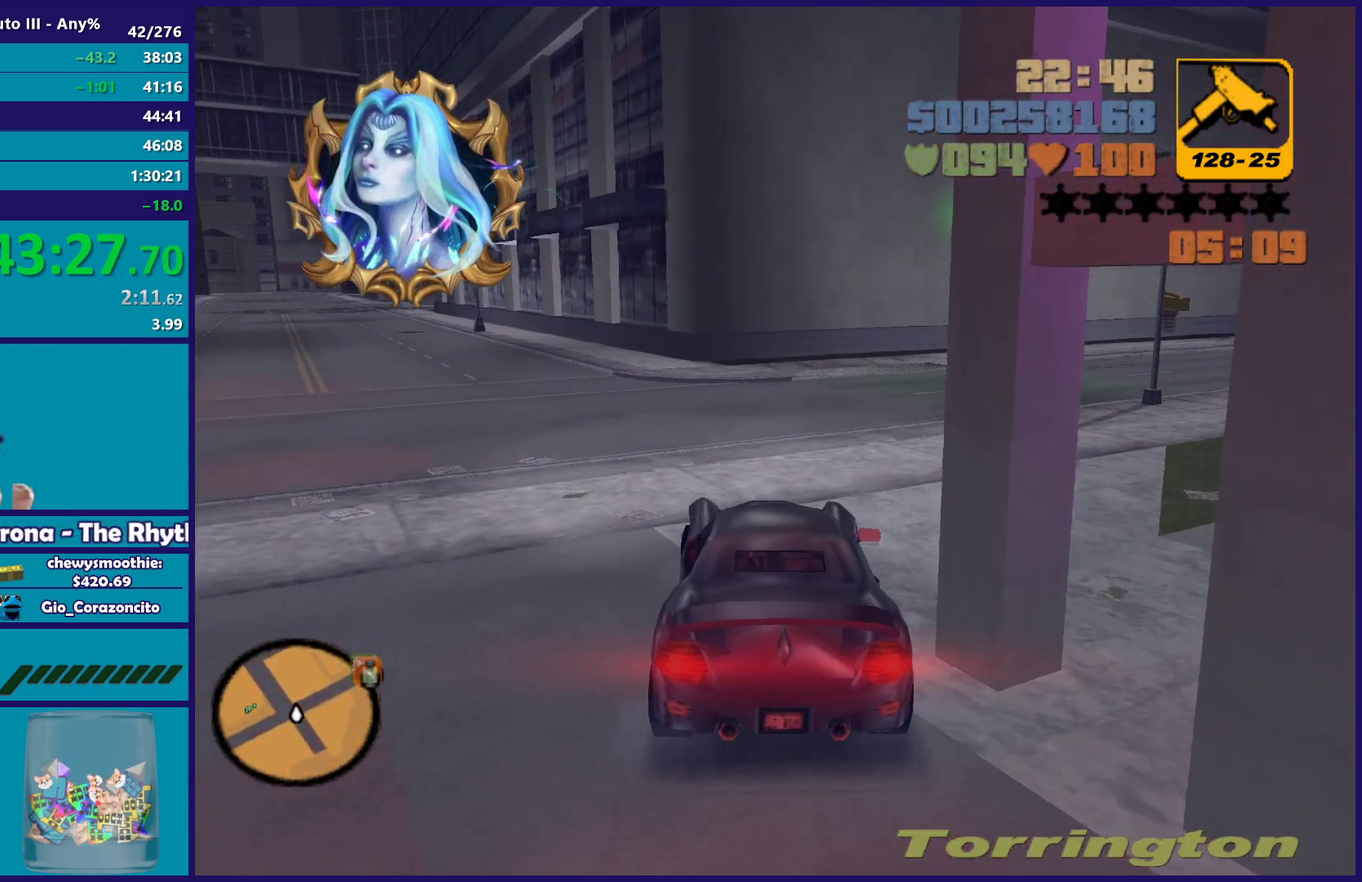
{"buttons": [], "left_stick": "down-left", "right_stick": "left", "events": [[83, "Y", "up"], [117, "L2", "up"], [150, "Y", "down"], [183, "L2", "down"], [250, "L2", "up"], [250, "Y", "up"], [400, "left_stick", "down-left"], [417, "right_stick", "left"]]}
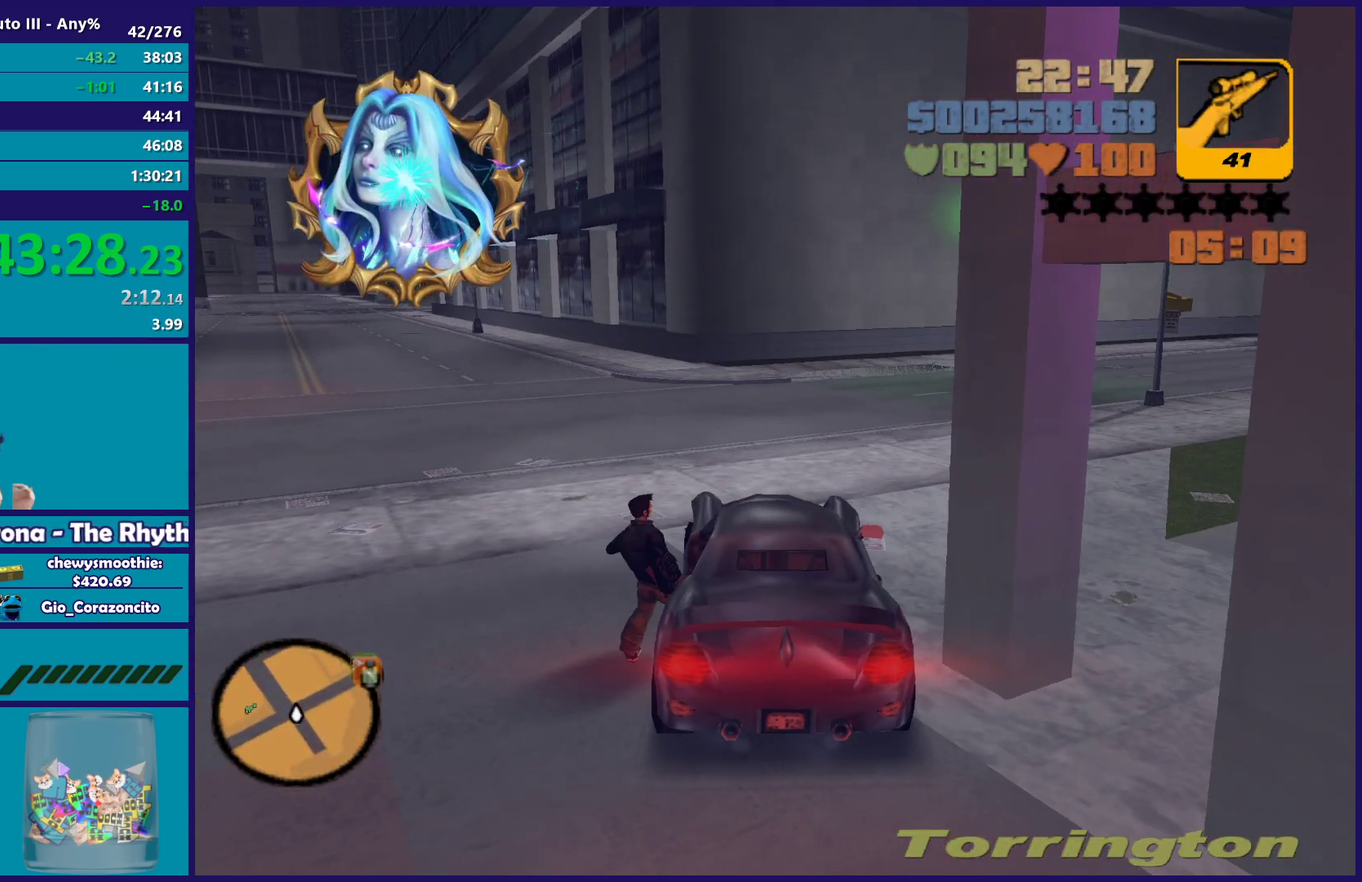
{"buttons": ["A"], "left_stick": "down-left", "right_stick": "center", "events": [[233, "right_stick", "center"], [283, "A", "down"], [400, "A", "up"], [483, "A", "down"]]}
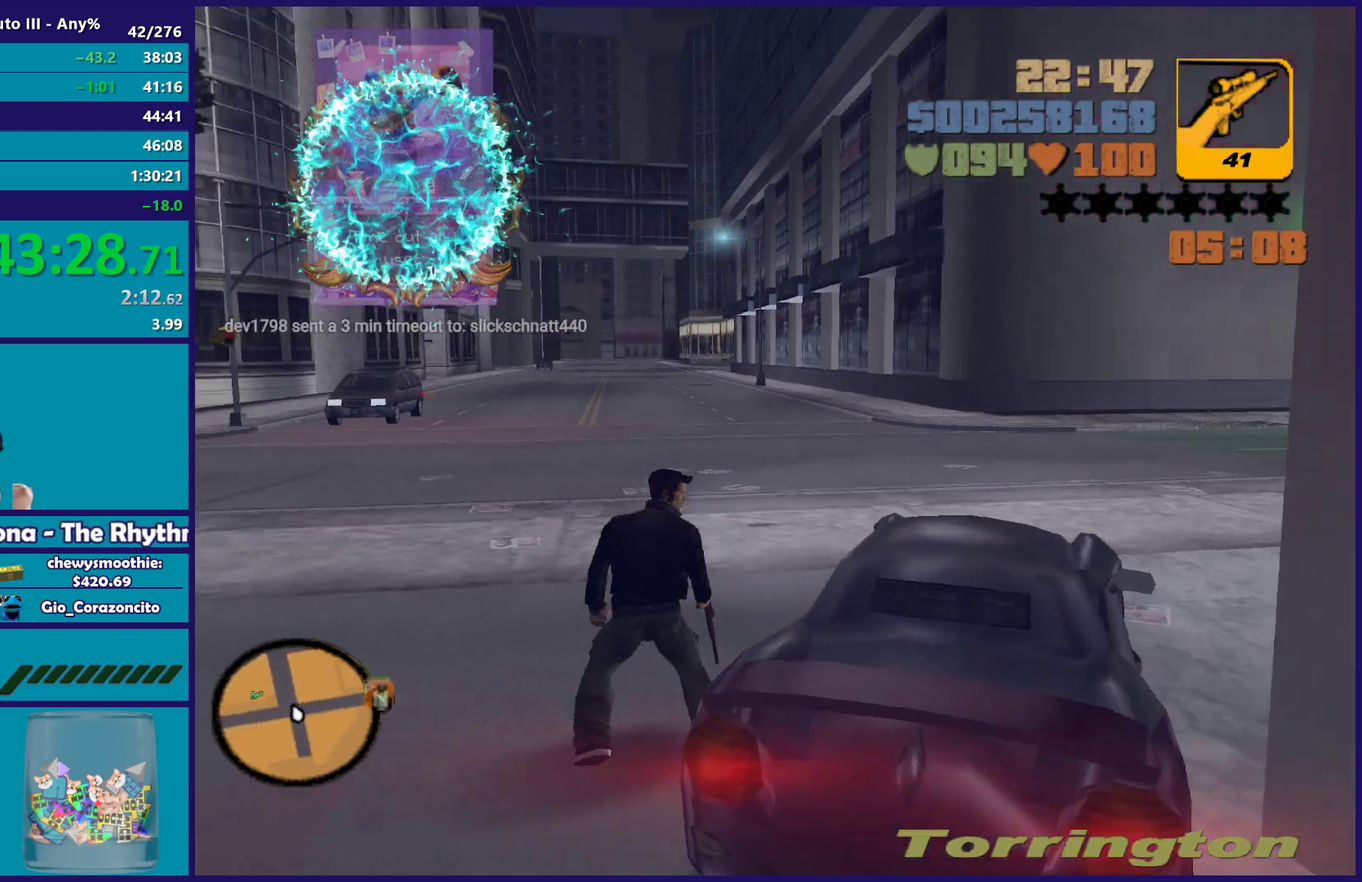
{"buttons": [], "left_stick": "left", "right_stick": "center", "events": [[83, "left_stick", "left"], [117, "A", "up"], [183, "A", "down"], [317, "A", "up"], [383, "A", "down"], [500, "A", "up"]]}
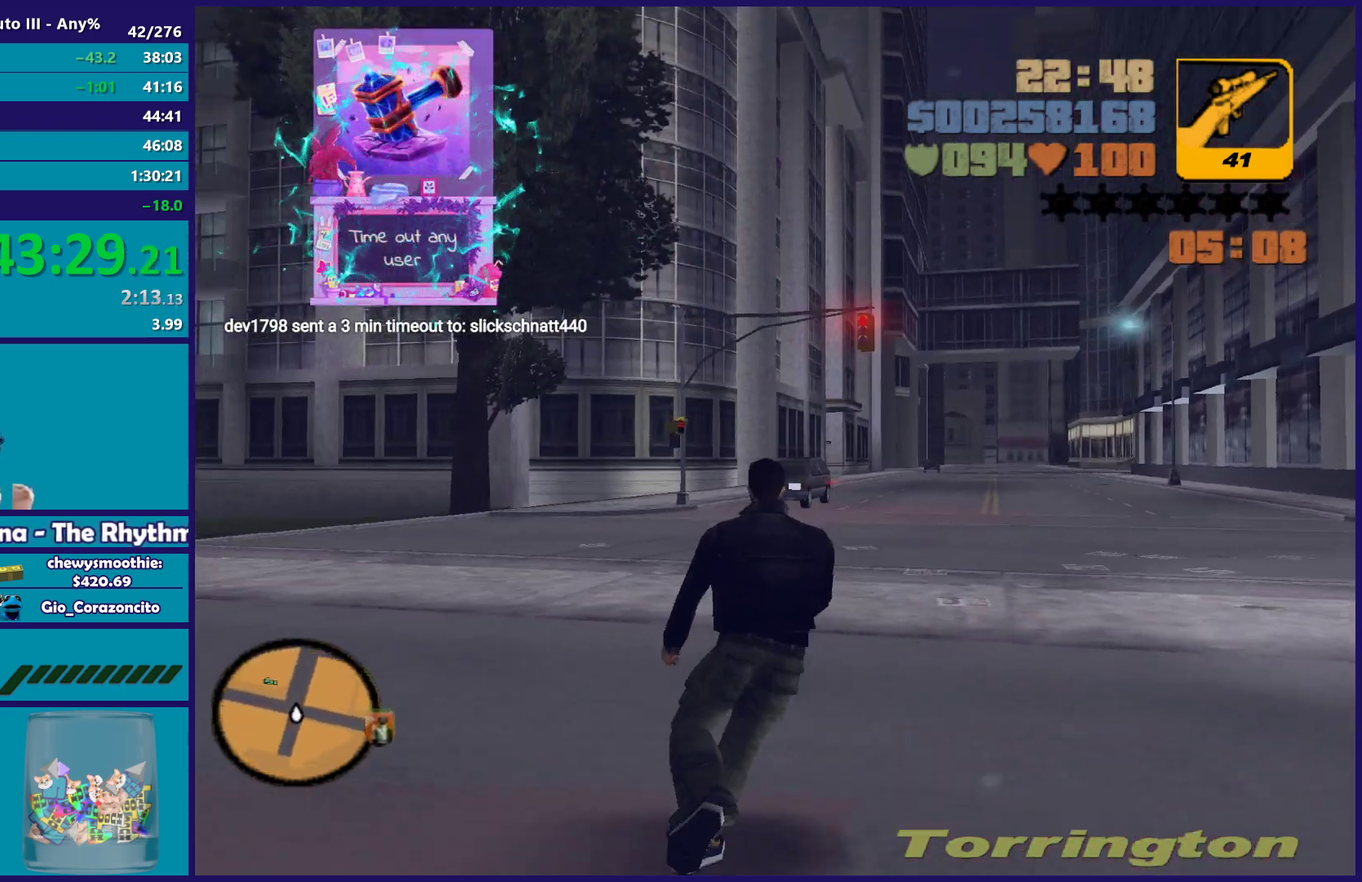
{"buttons": [], "left_stick": "left", "right_stick": "center", "events": [[300, "L1", "down"], [417, "L1", "up"]]}
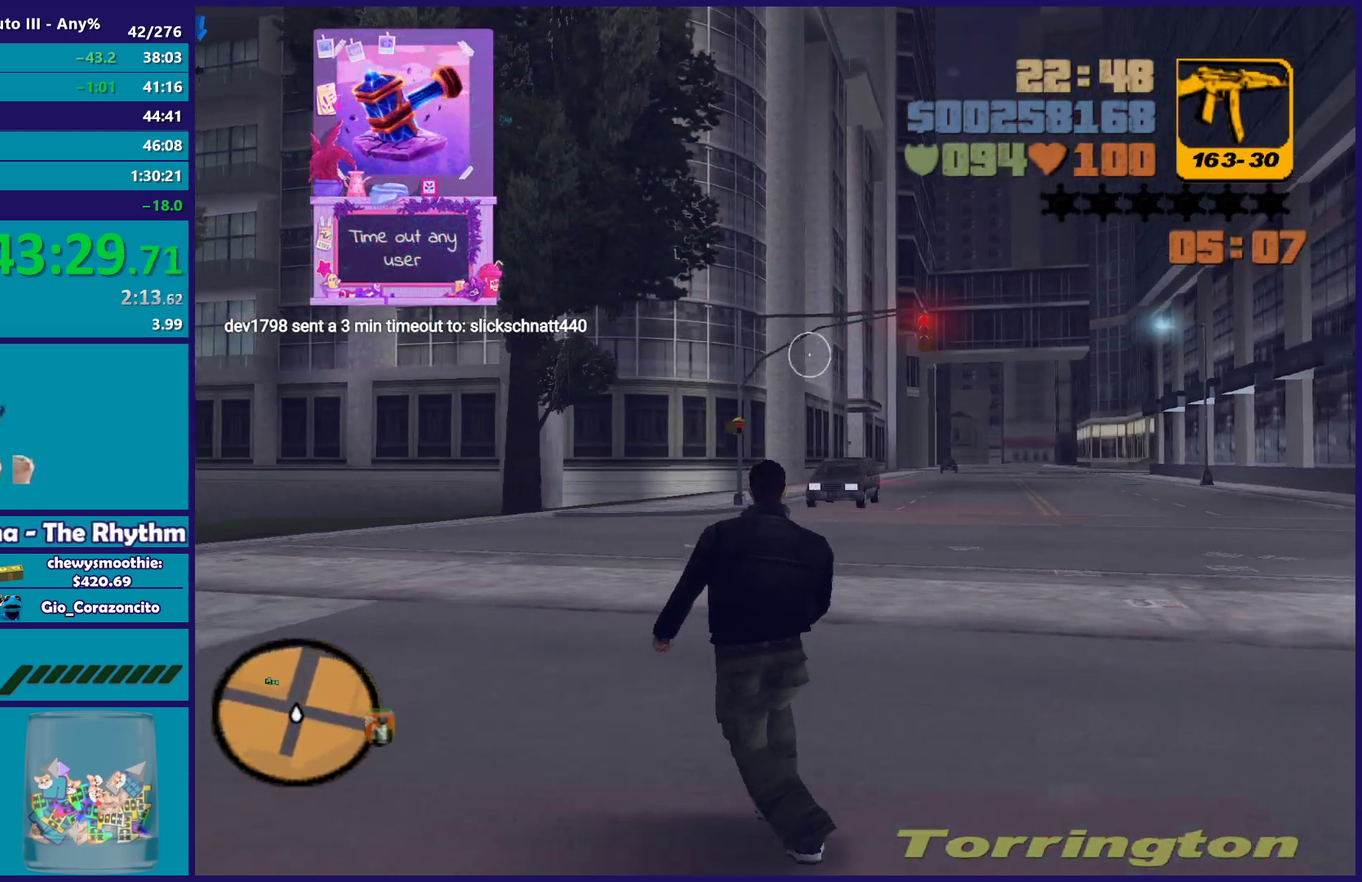
{"buttons": [], "left_stick": "left", "right_stick": "center", "events": []}
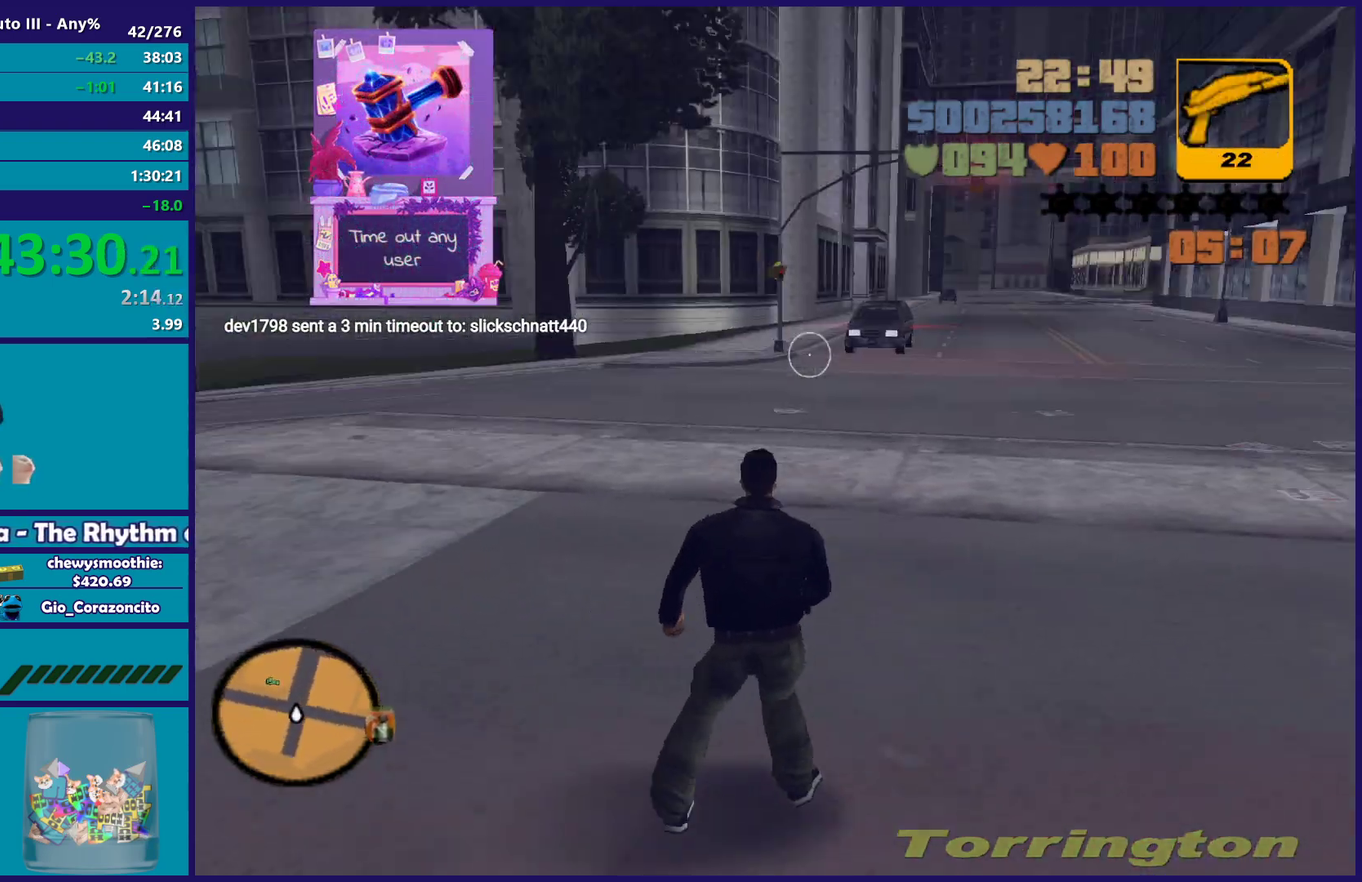
{"buttons": [], "left_stick": "left", "right_stick": "center", "events": []}
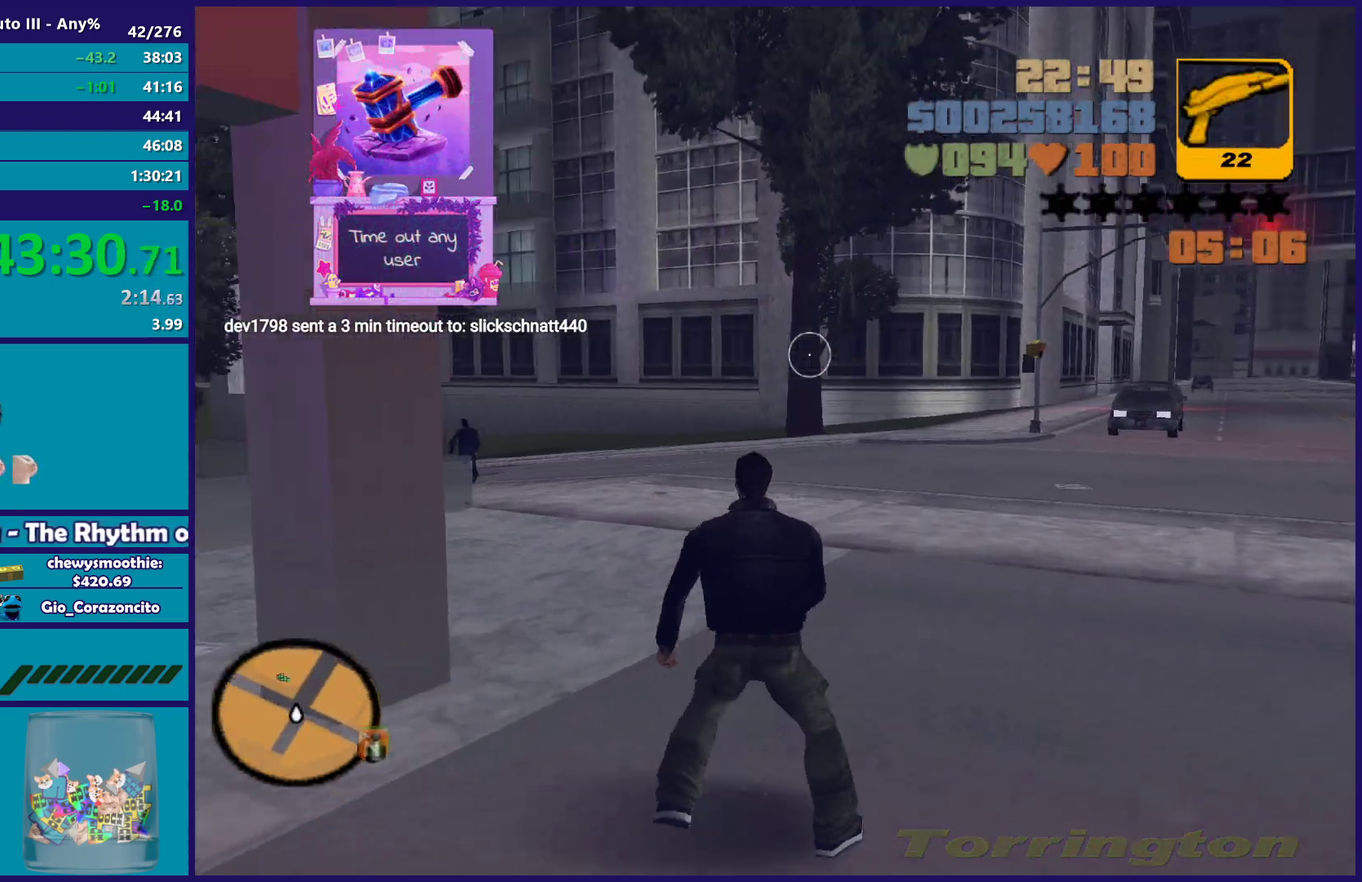
{"buttons": [], "left_stick": "up", "right_stick": "center", "events": [[350, "left_stick", "up-left"], [483, "left_stick", "up"]]}
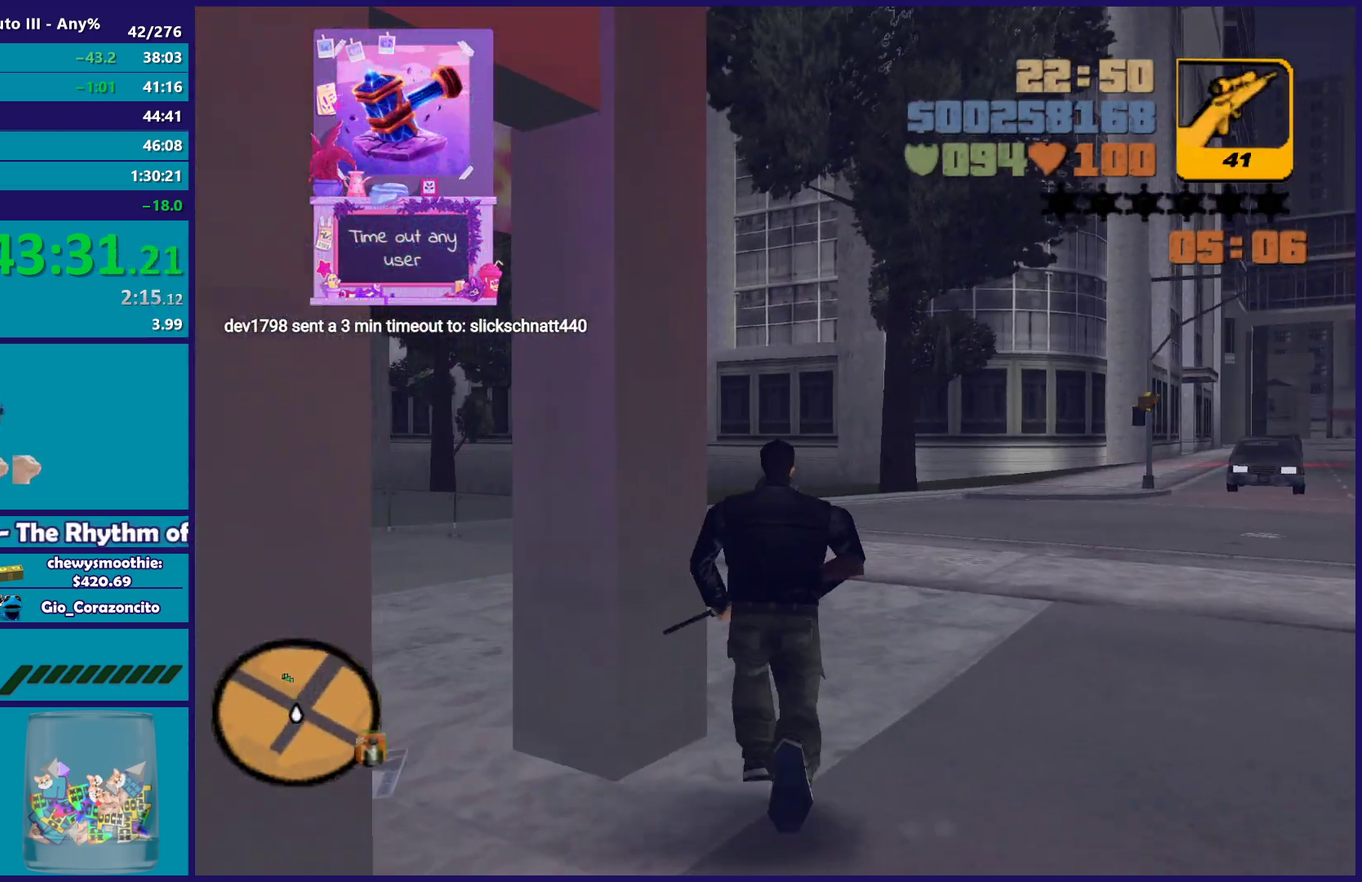
{"buttons": [], "left_stick": "down-left", "right_stick": "center", "events": [[333, "left_stick", "center"], [483, "left_stick", "down-left"]]}
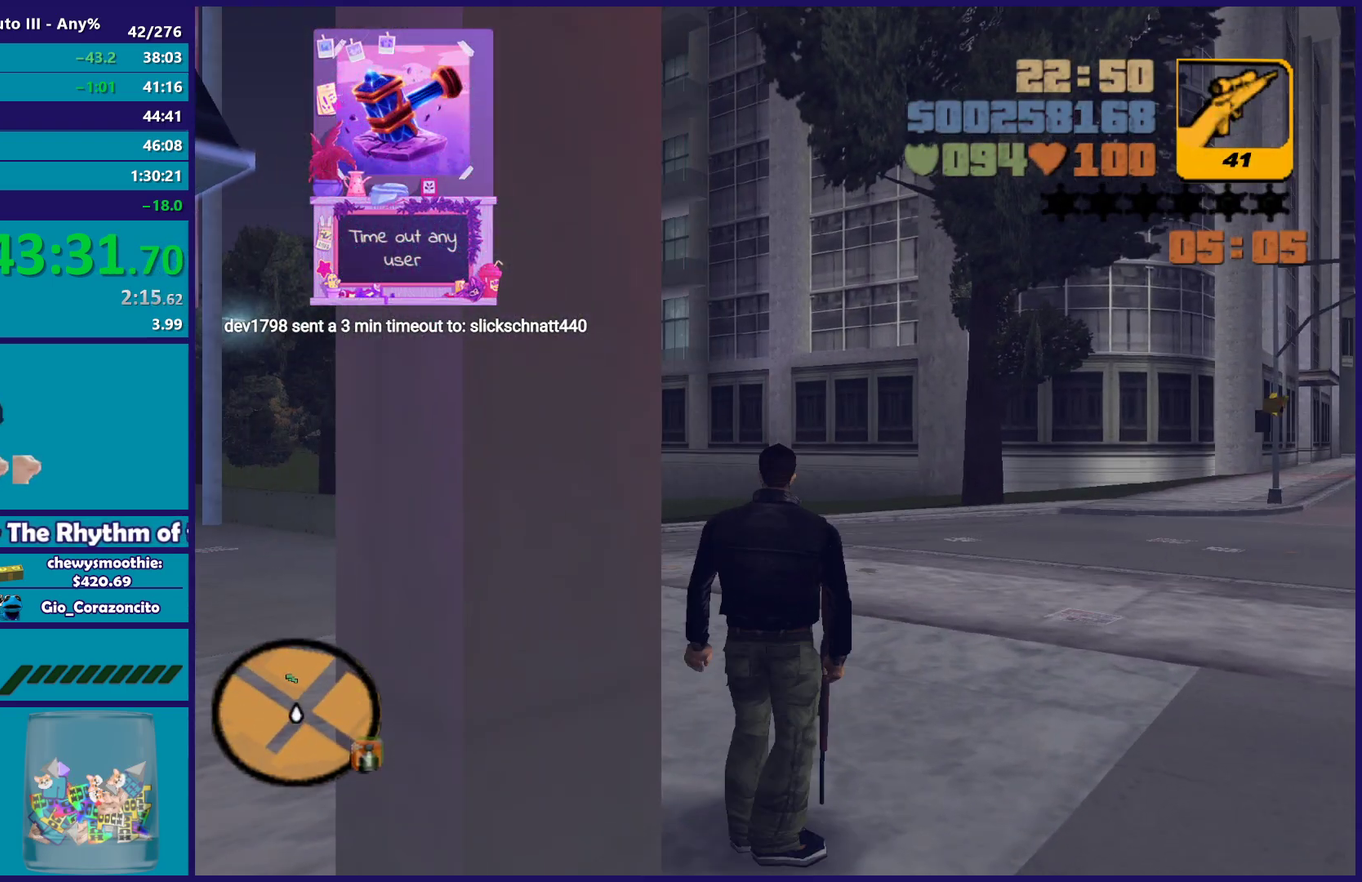
{"buttons": [], "left_stick": "center", "right_stick": "center", "events": [[133, "left_stick", "down"], [333, "left_stick", "center"]]}